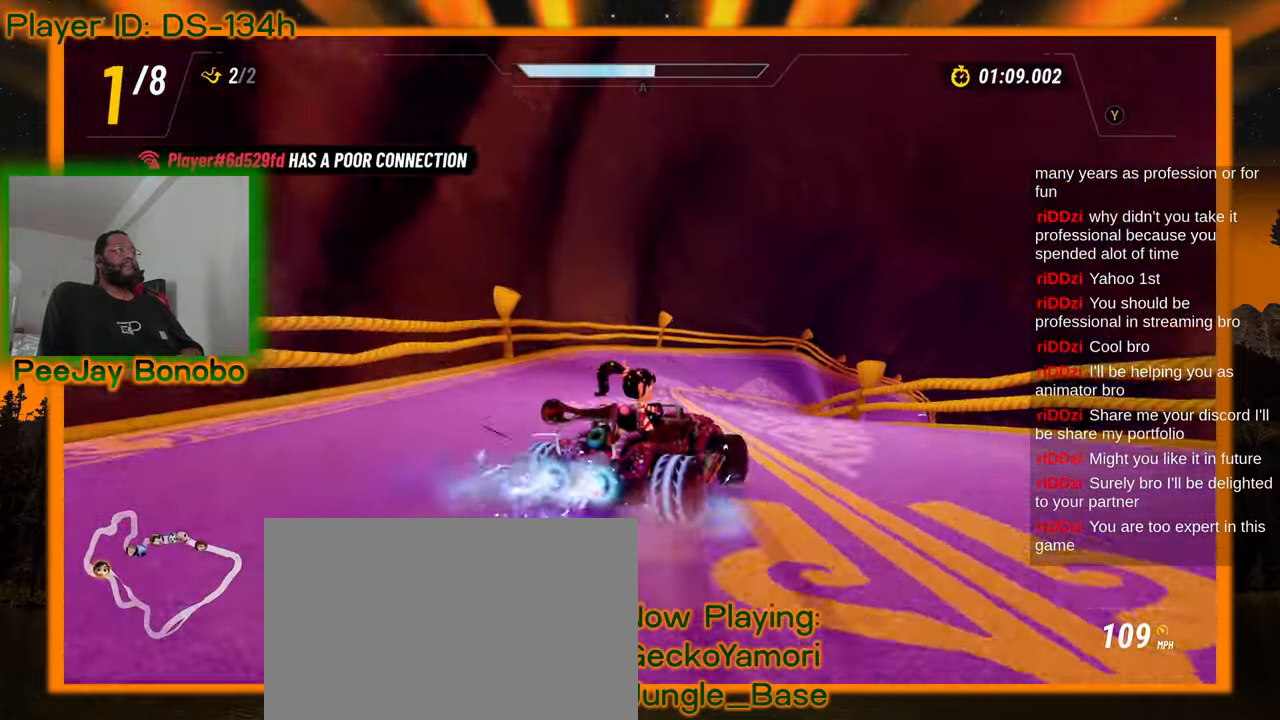
Gameplay with a controller; each line is a JSON object with the inputs held at the frame after it. "events" lists button and stick changes between this image and that frame as [ms after this image, input, new state], when the widget could be followed in between. Not read: DPAD_RIGHT L3 R3 other_buttons.
{"buttons": [], "left_stick": "up-left", "events": []}
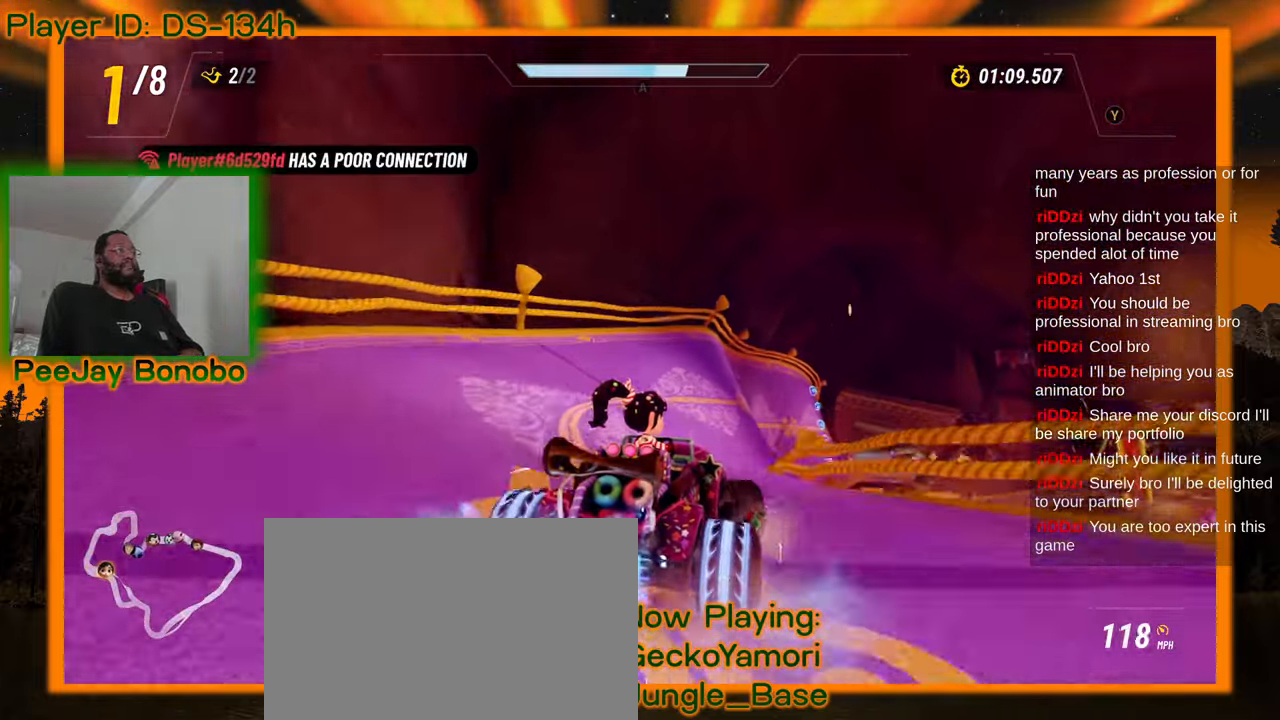
{"buttons": [], "left_stick": "center", "events": [[234, "left_stick", "right"], [417, "left_stick", "center"]]}
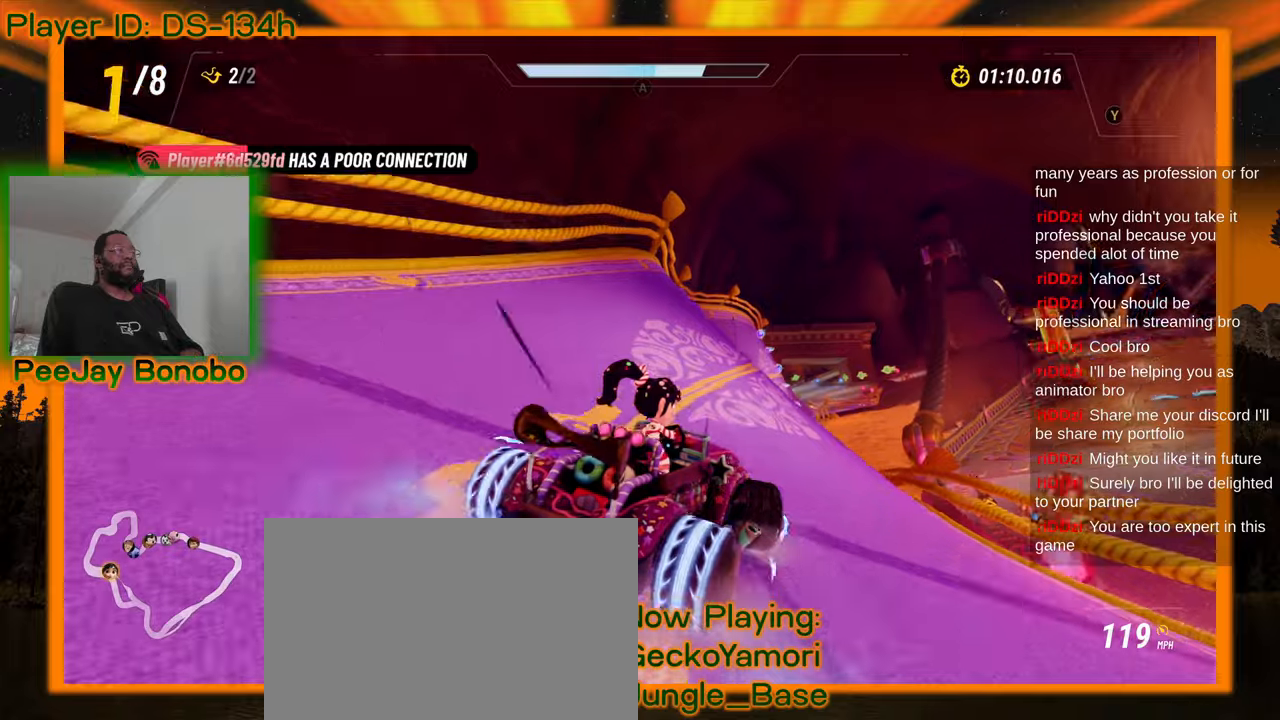
{"buttons": [], "left_stick": "center", "events": []}
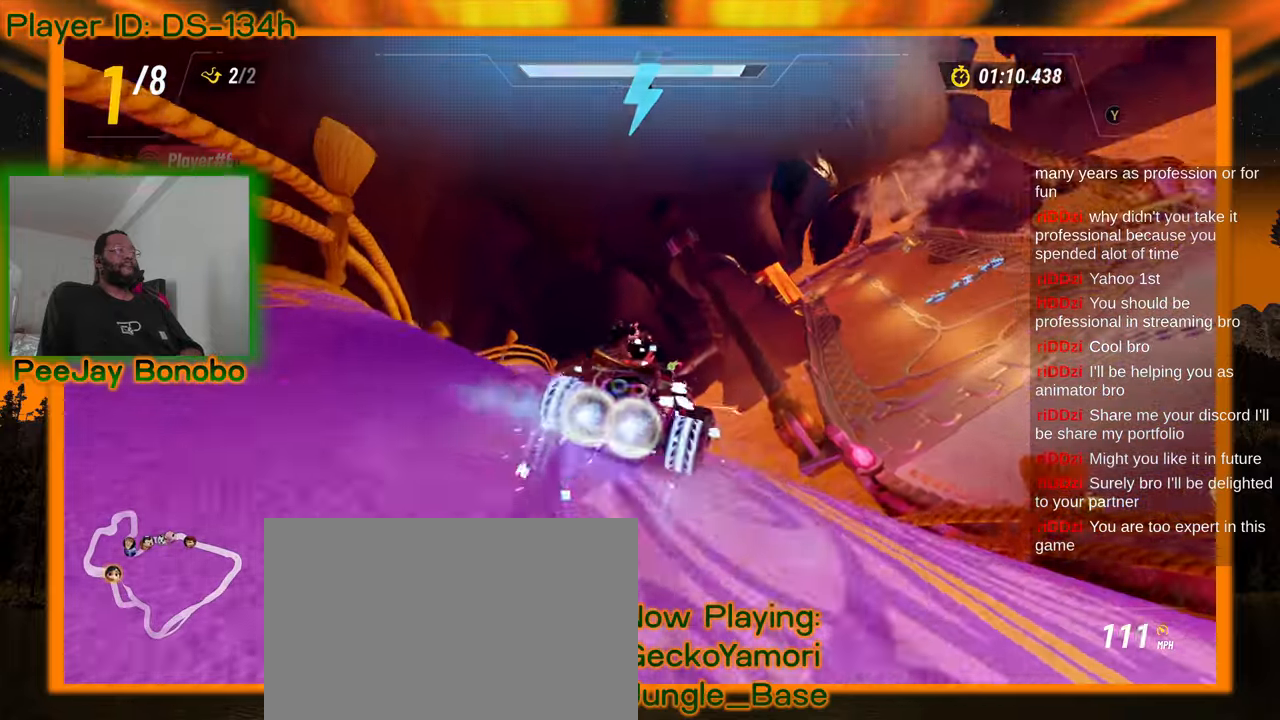
{"buttons": [], "left_stick": "center", "events": []}
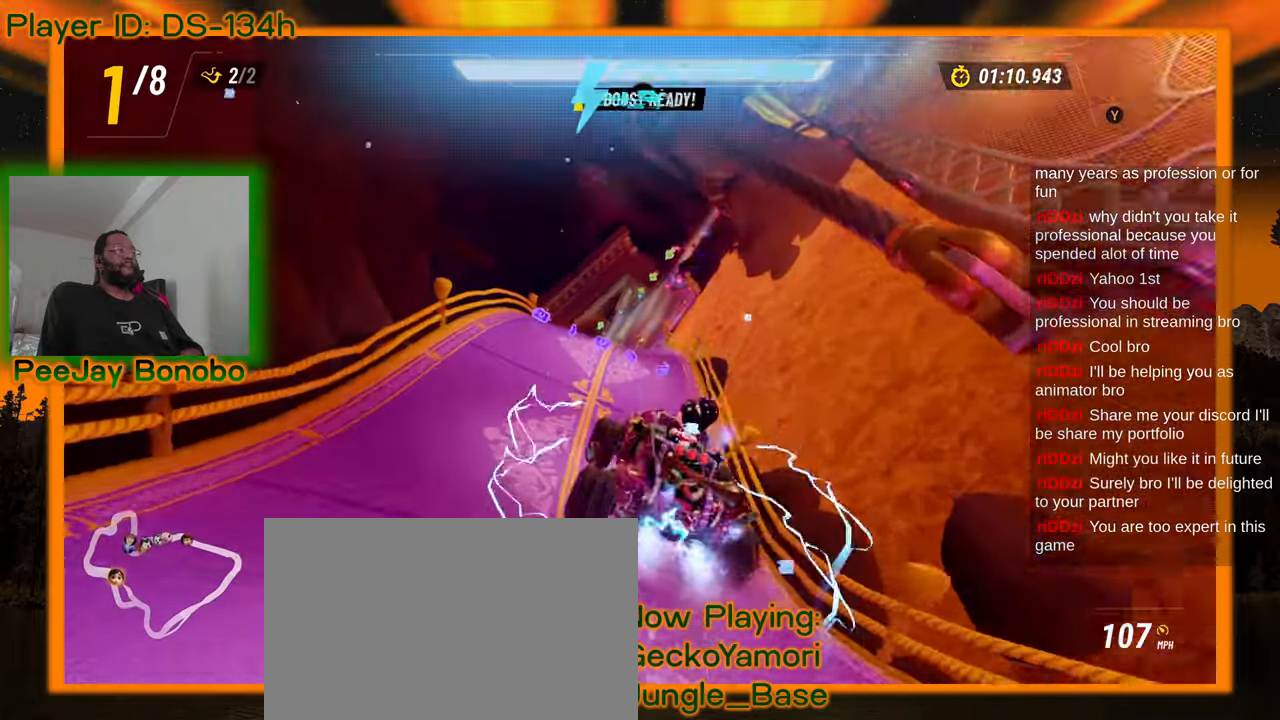
{"buttons": [], "left_stick": "center", "events": [[34, "left_stick", "up-left"], [167, "left_stick", "center"]]}
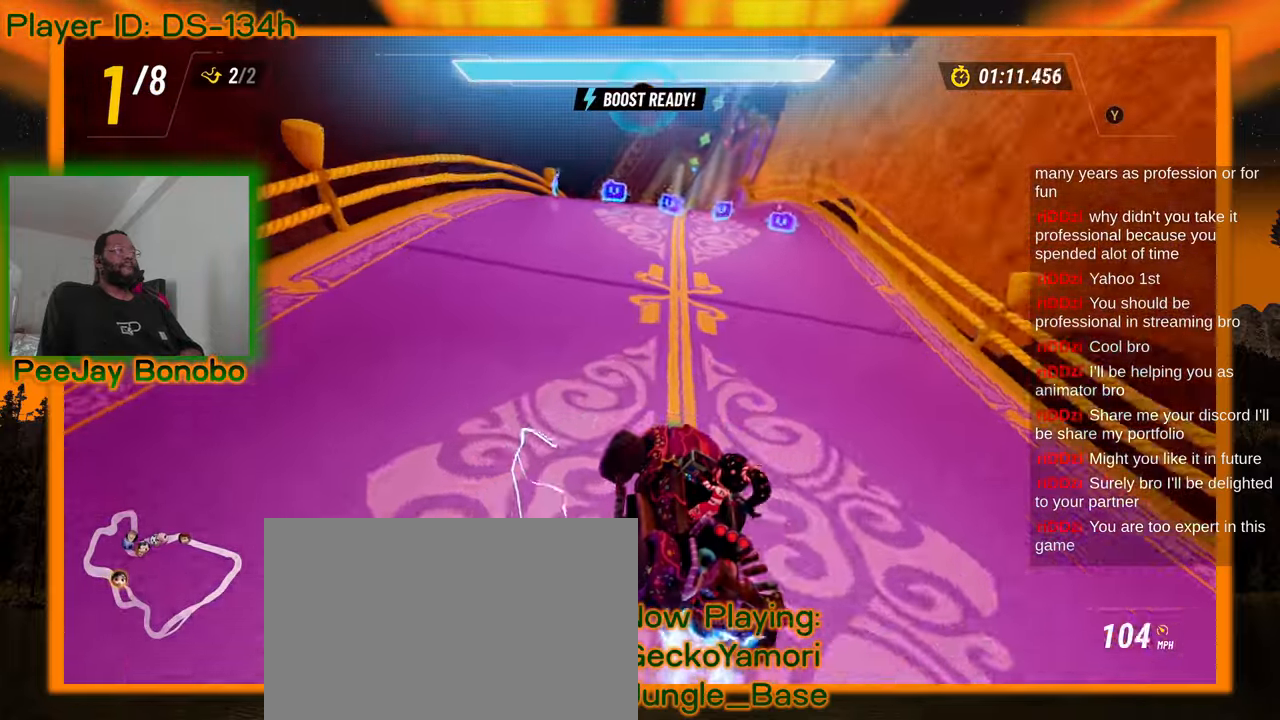
{"buttons": [], "left_stick": "center", "events": []}
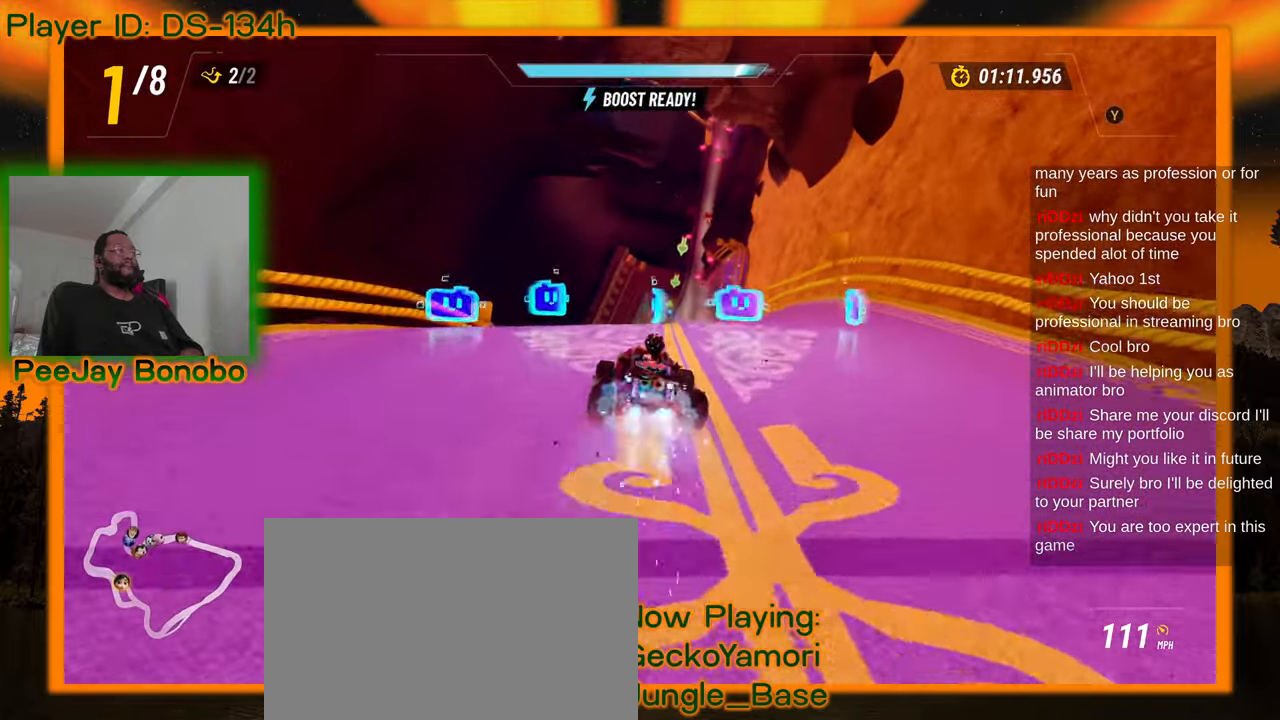
{"buttons": [], "left_stick": "center", "events": [[117, "left_stick", "right"], [267, "left_stick", "center"]]}
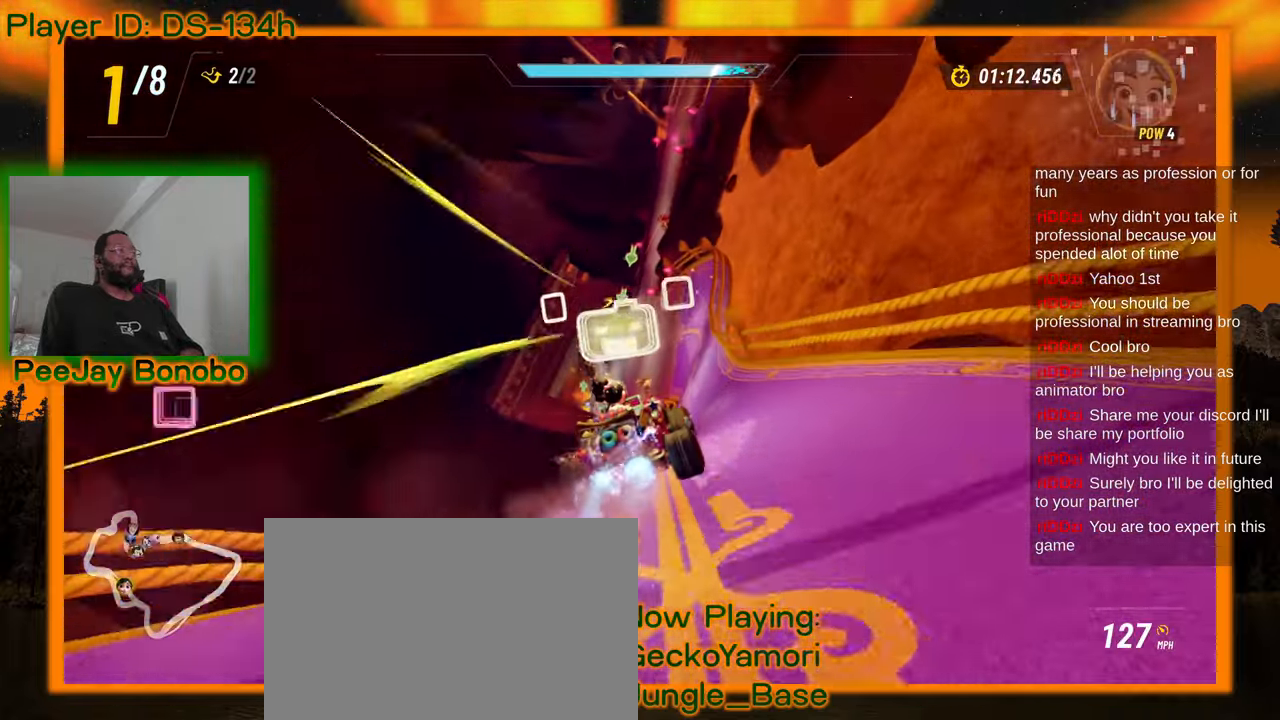
{"buttons": [], "left_stick": "right", "events": [[434, "left_stick", "right"]]}
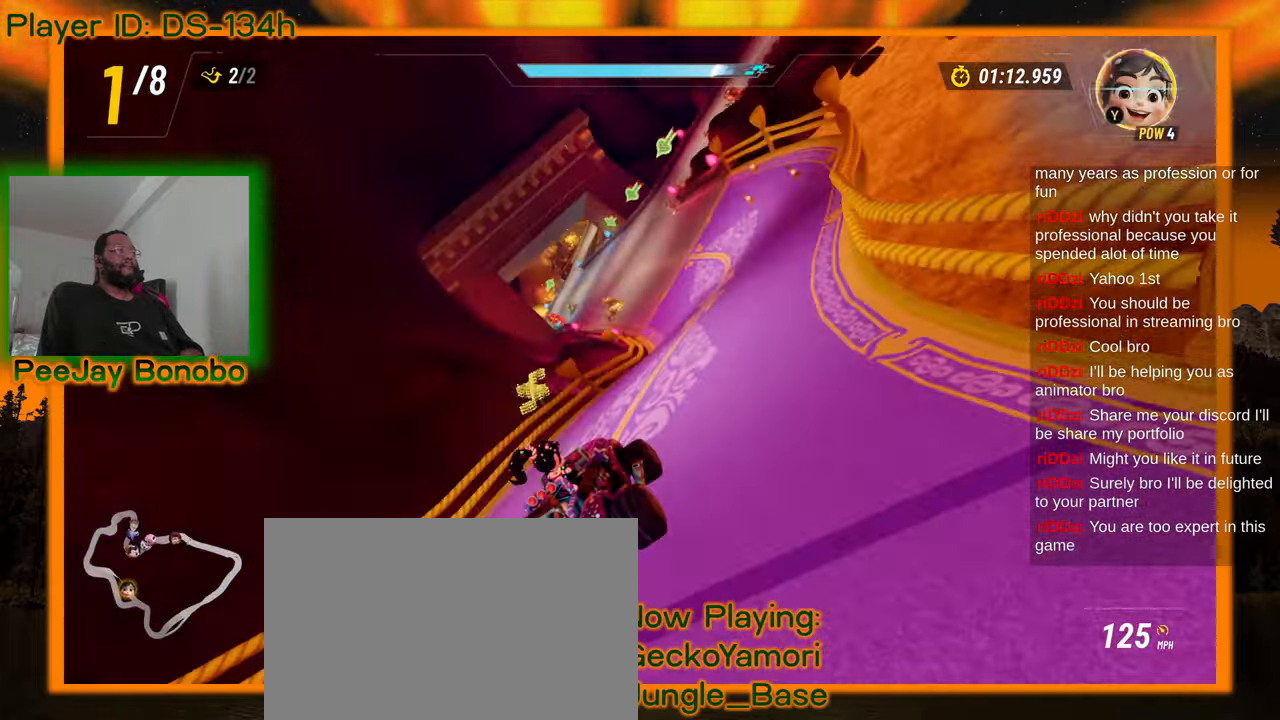
{"buttons": [], "left_stick": "up-left"}
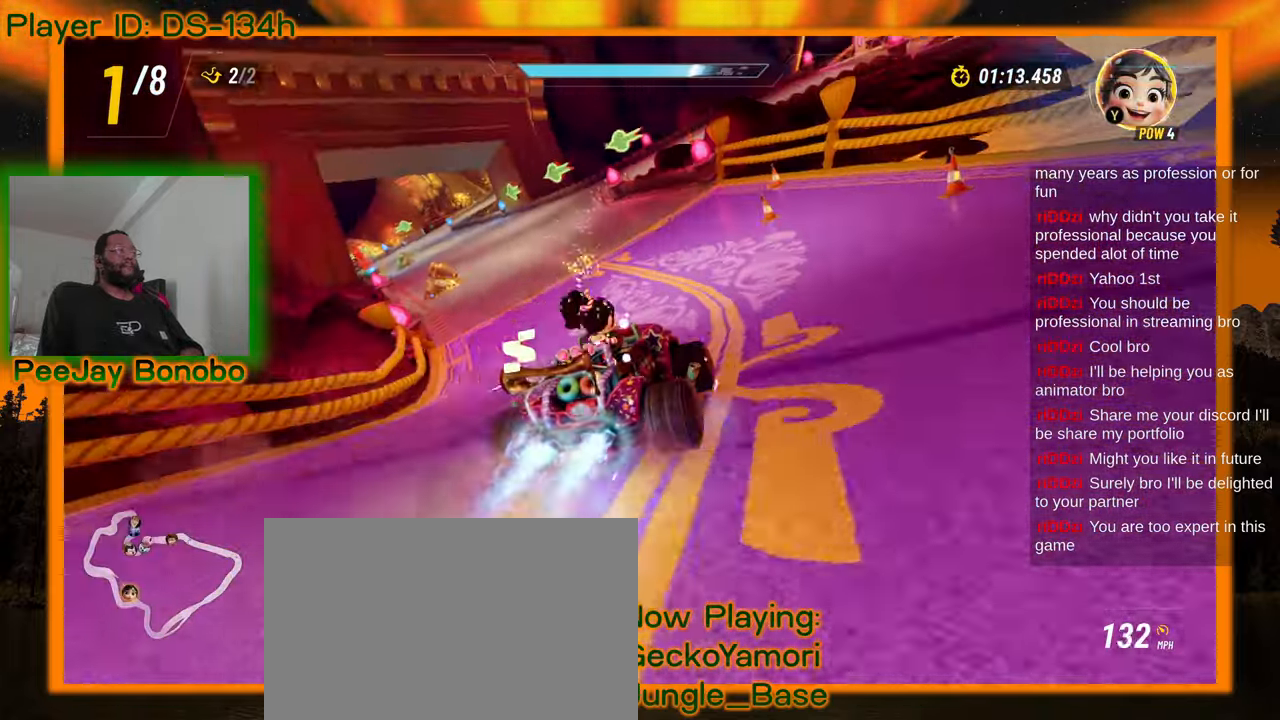
{"buttons": [], "left_stick": "right", "events": [[300, "left_stick", "right"]]}
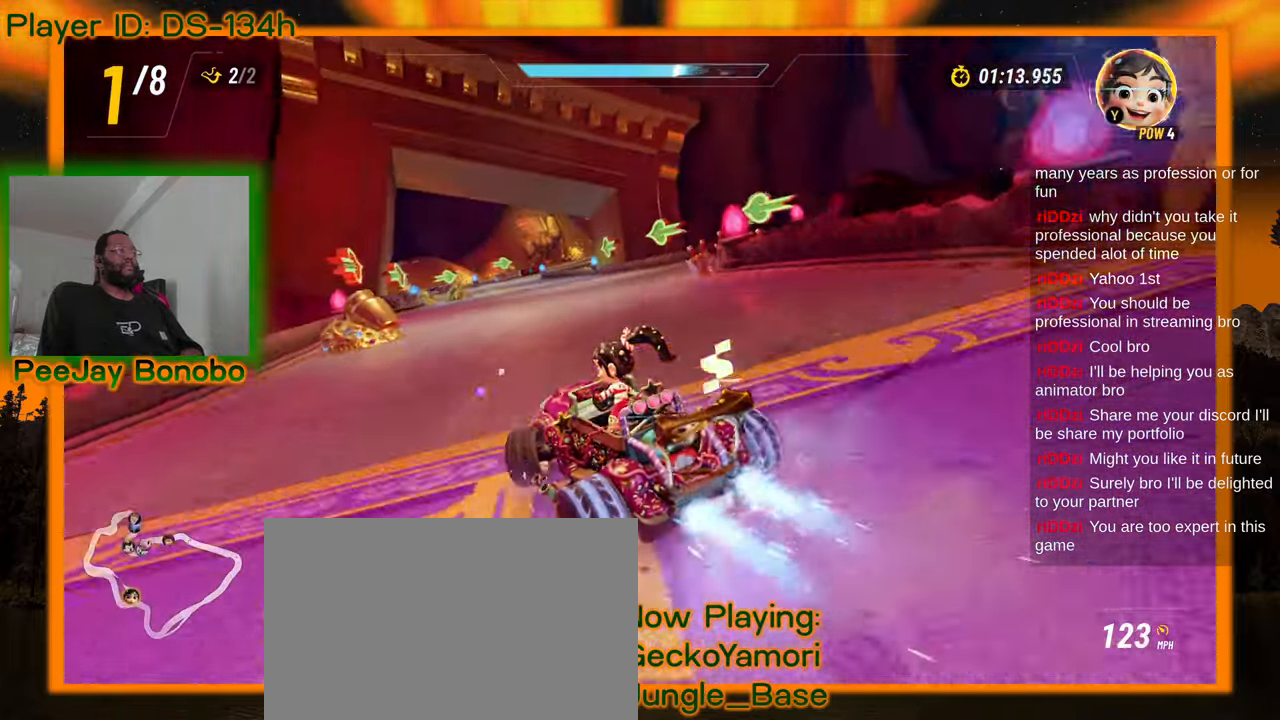
{"buttons": [], "left_stick": "right", "events": [[67, "left_stick", "up-left"], [217, "left_stick", "right"]]}
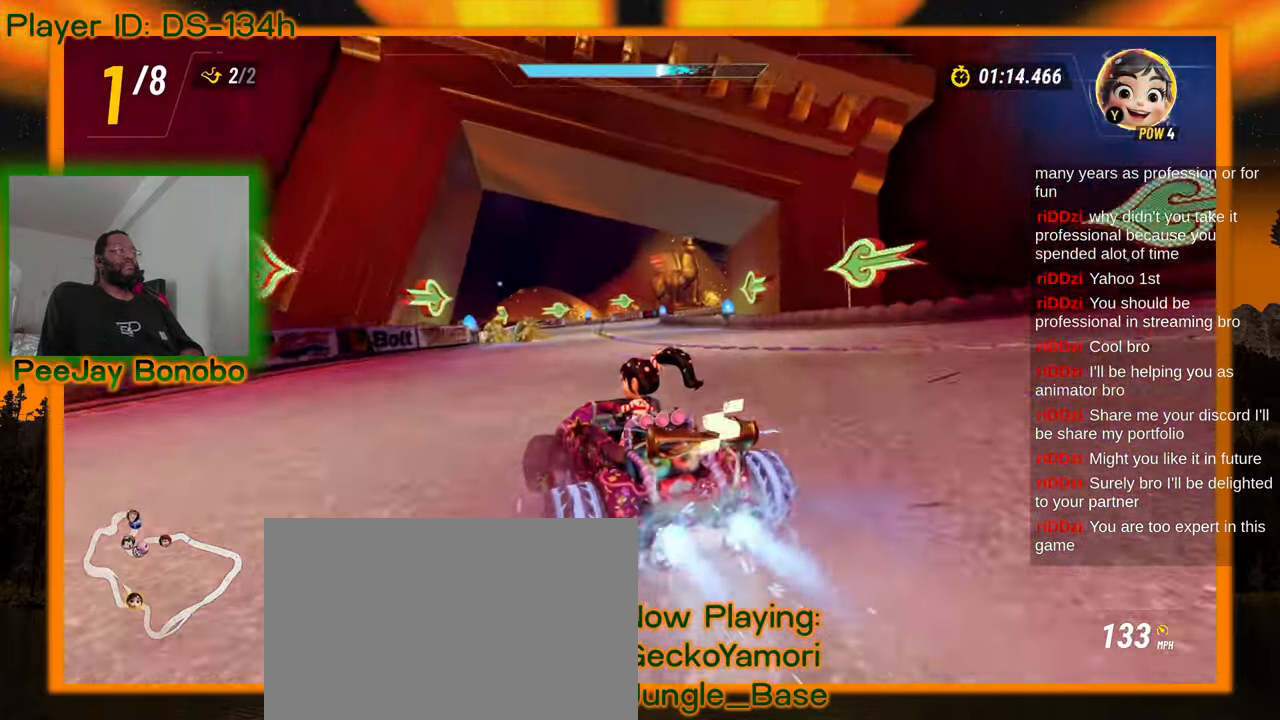
{"buttons": [], "left_stick": "right", "events": []}
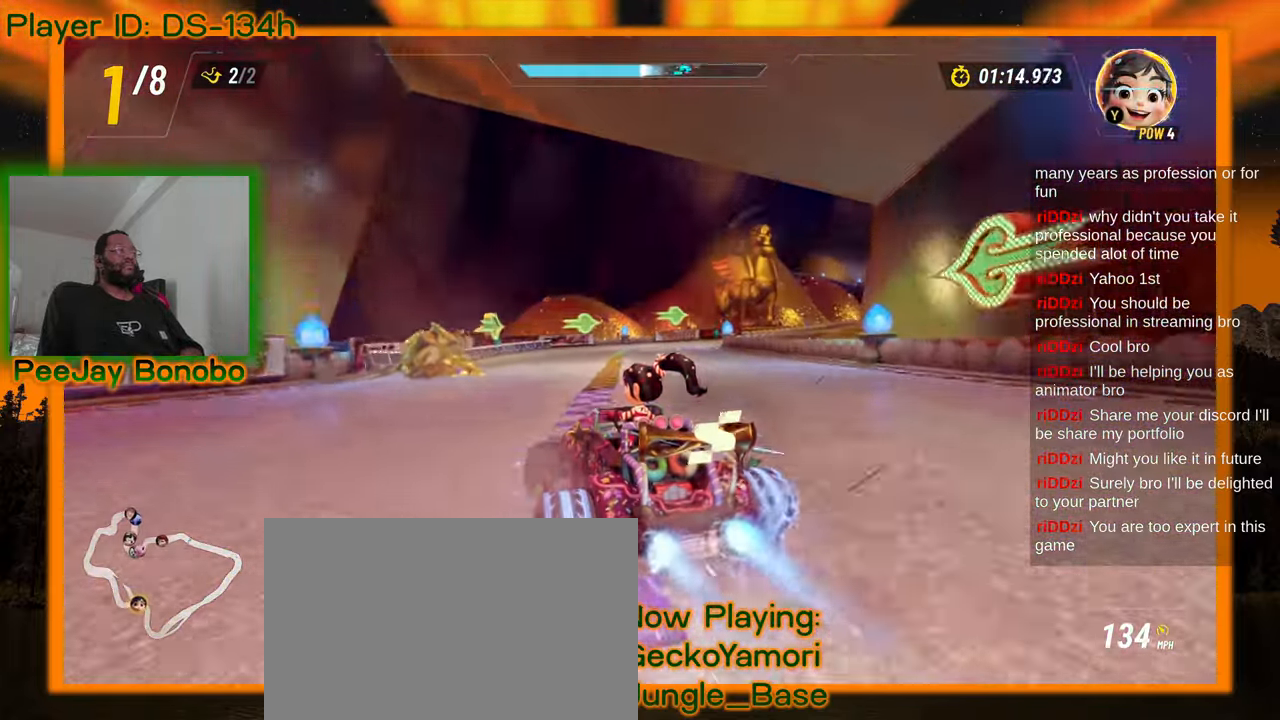
{"buttons": [], "left_stick": "right"}
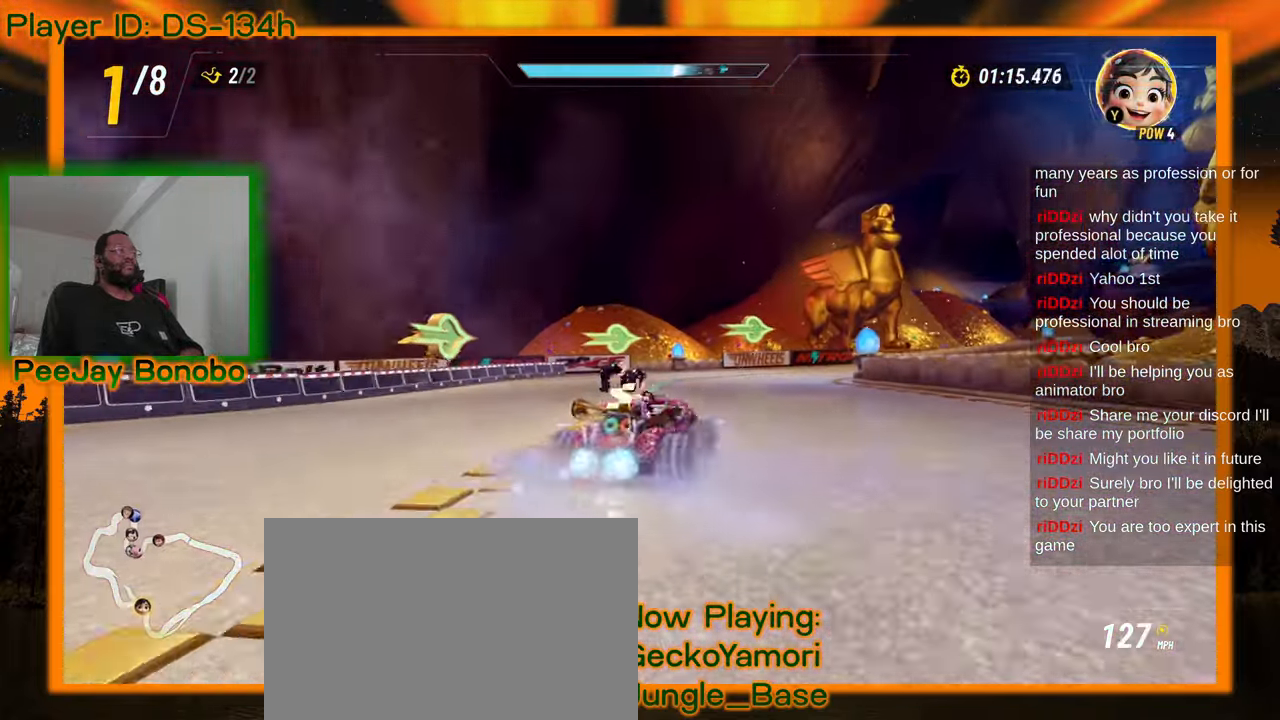
{"buttons": [], "left_stick": "right", "events": [[250, "left_stick", "up-left"], [467, "left_stick", "right"]]}
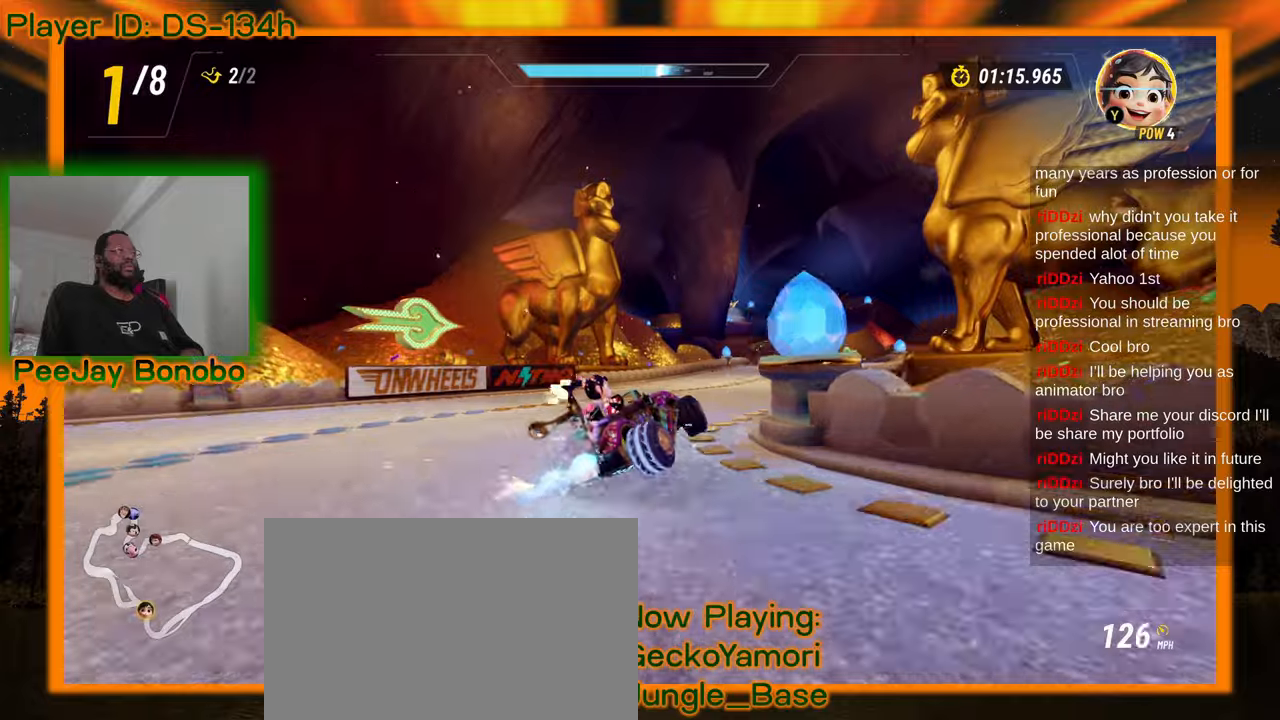
{"buttons": [], "left_stick": "left"}